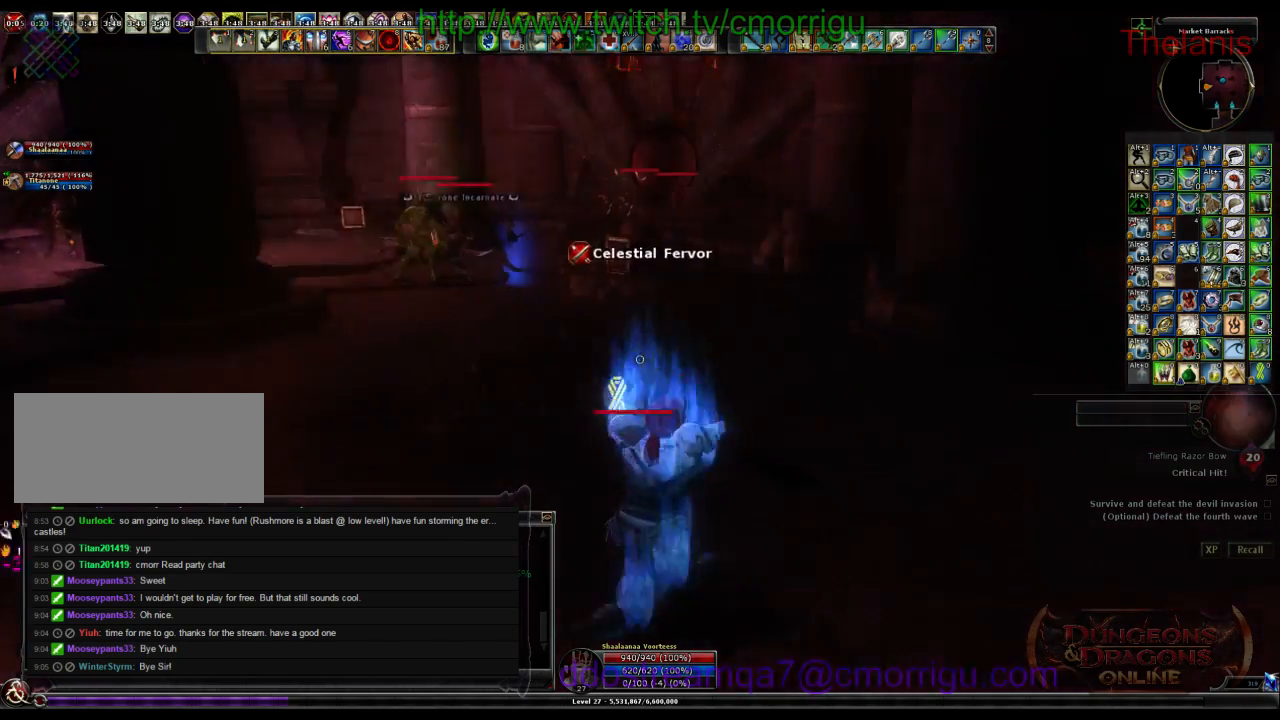
Gameplay with keyboard; each line is a JSON object with the keys held at the frame after it. "events" lists presses ("down") and releases ("up") of ".", "/", "0", "1", "2", "3", "4", "5", "6", "7", "8", "9", "a", "b", "backslash", "backspace", "c", "caps_lock", "comma", "ctrl_l", "ctrl_r", "d", "e", "equals", "escape", "f", "f1", "f10", "f11", "f12", "f2", "f3", "f4", "f5", "f6", "f7", "f8", "f9", "g", "h", "i", "j", "k", "l", "lbracket", "m", "minus", "n", "o", "p", "q", "quote", "r", "rbracket", "return", "s", "semicolon", "shift_l", "shift_r", "space", "t", "tab", "tilde", "u", "v", "w", "x", "y" and "z" between this image and that frame as [ms after this image, input, new state], when the widget could be followed in between. No other keys are recorded. Mouse input is not recorded.
{"keys": ["w"], "events": [[134, "d", "up"]]}
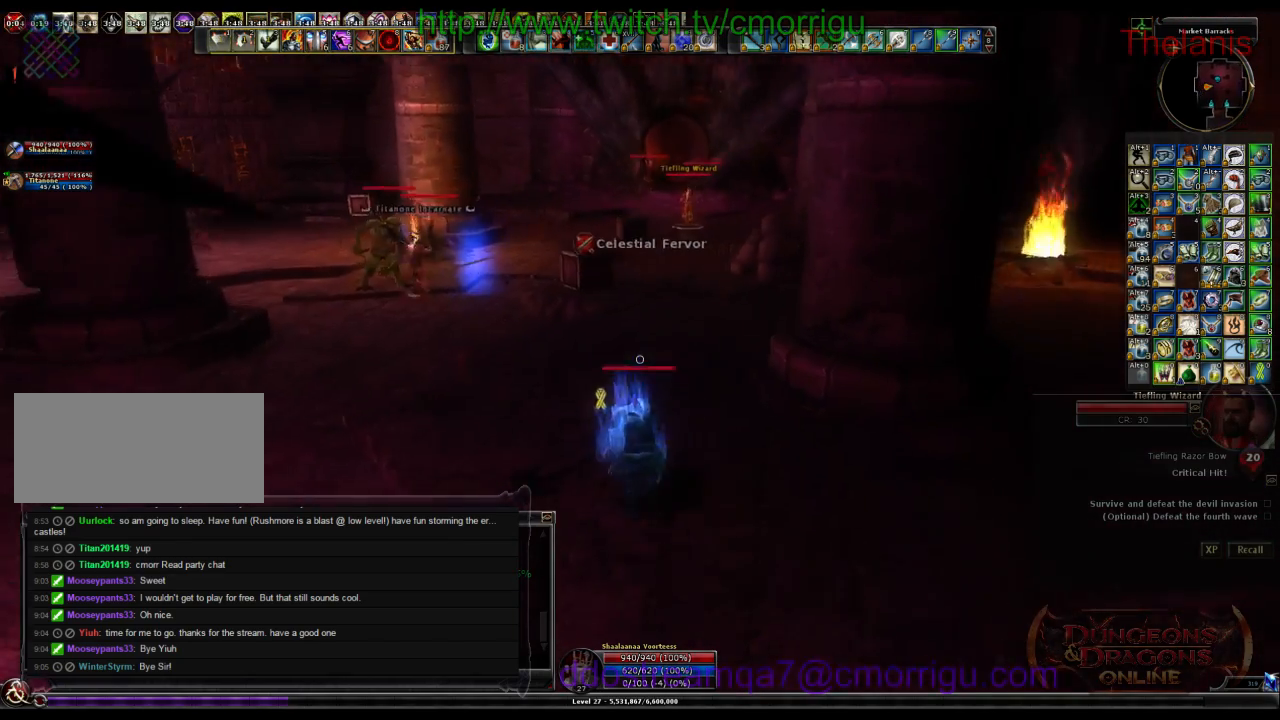
{"keys": ["w"], "events": []}
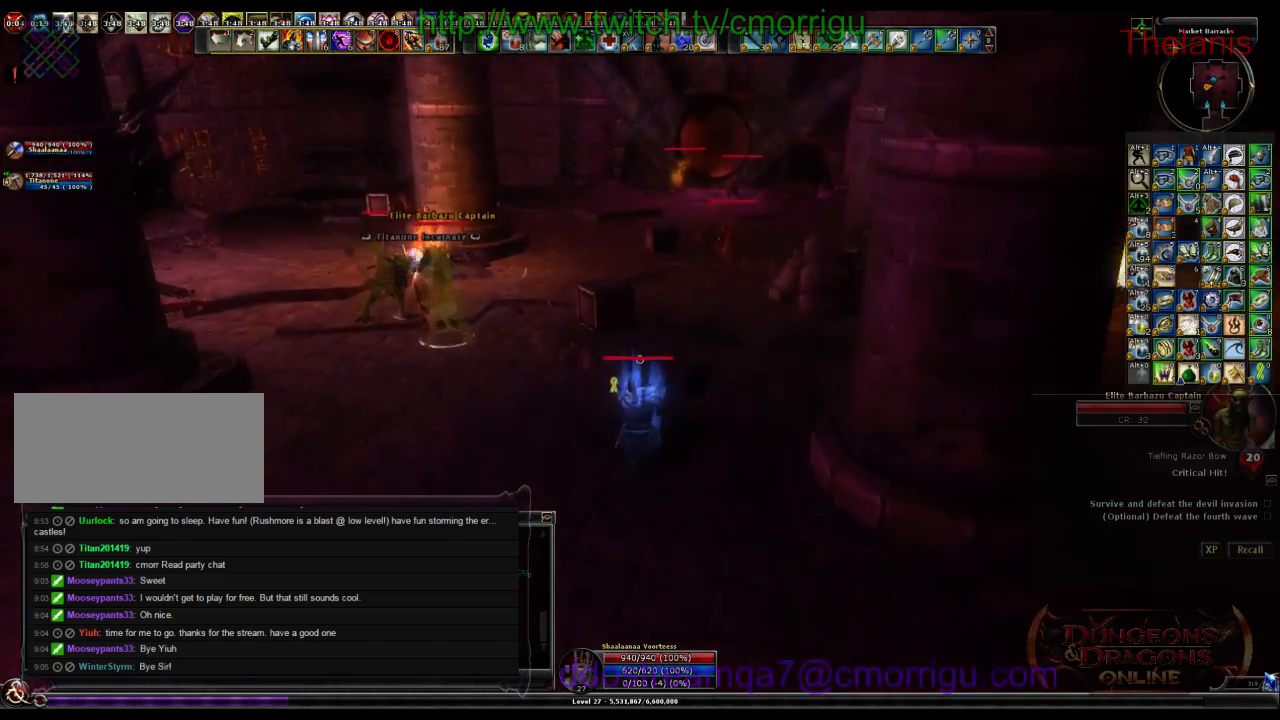
{"keys": ["w"], "events": []}
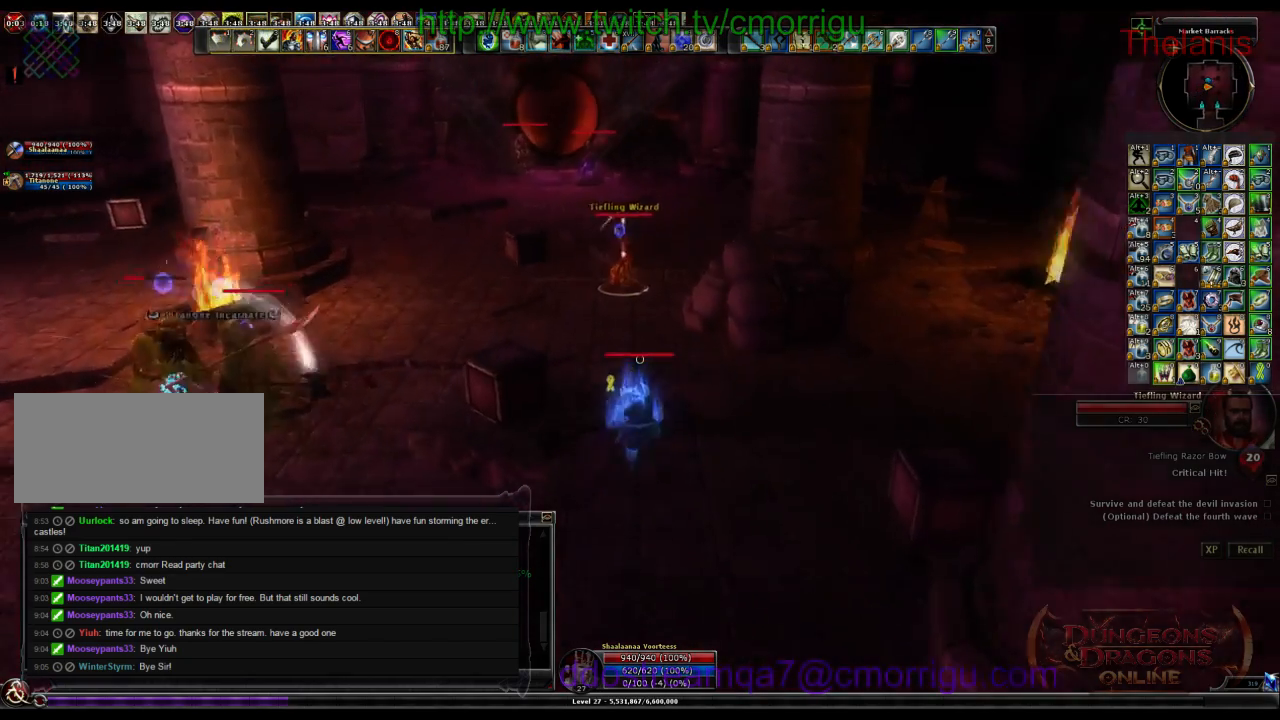
{"keys": ["w"], "events": []}
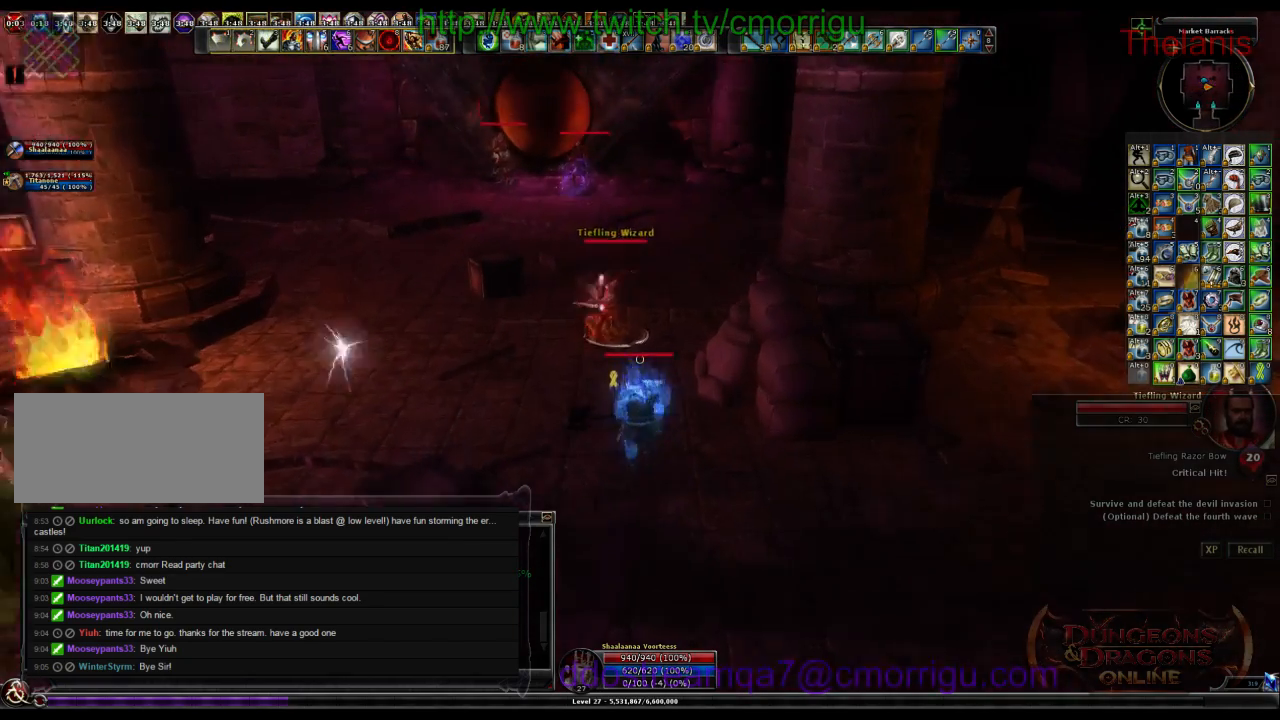
{"keys": [], "events": [[167, "3", "down"], [300, "w", "up"], [400, "3", "up"]]}
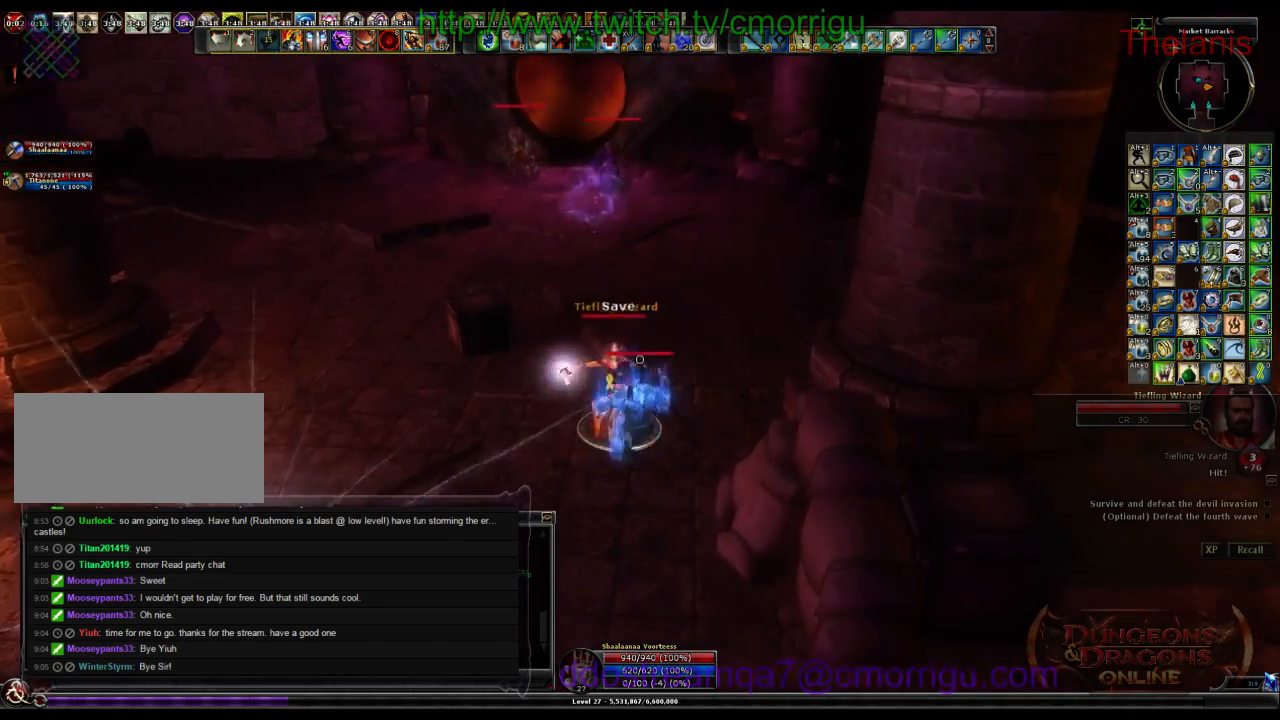
{"keys": ["1"], "events": [[300, "1", "down"]]}
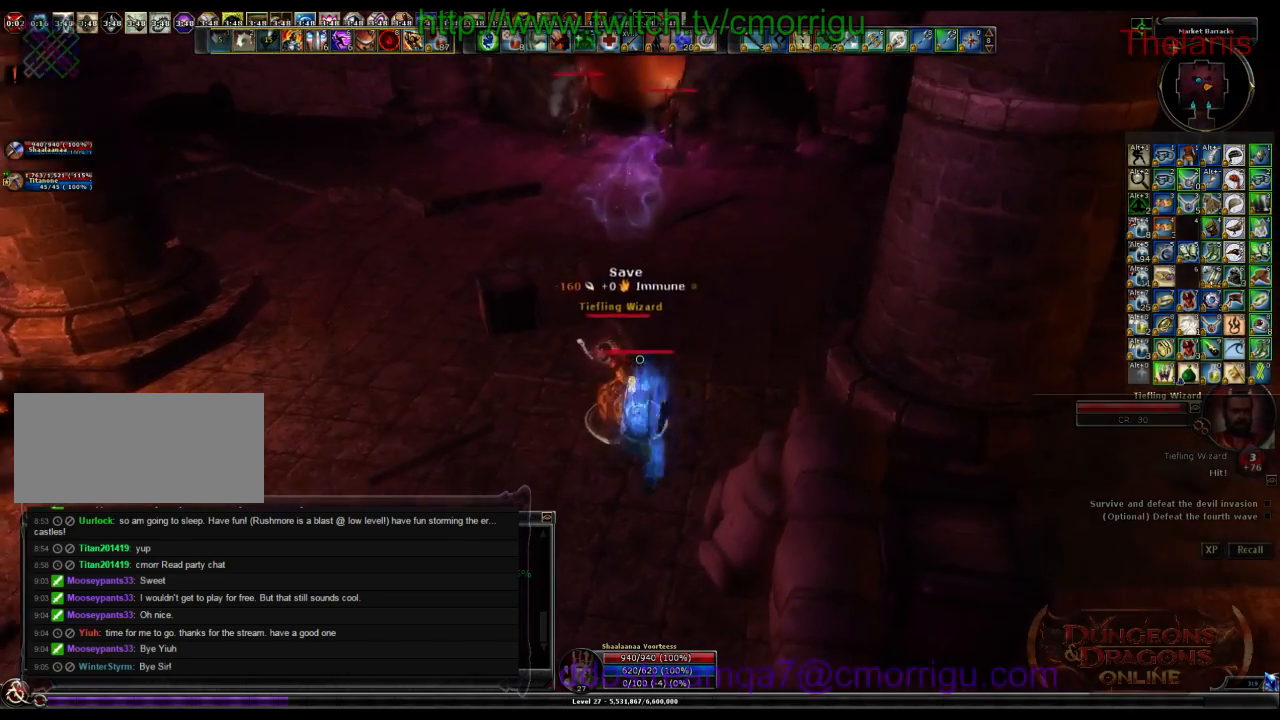
{"keys": [], "events": [[34, "1", "up"], [300, "2", "down"], [467, "2", "up"]]}
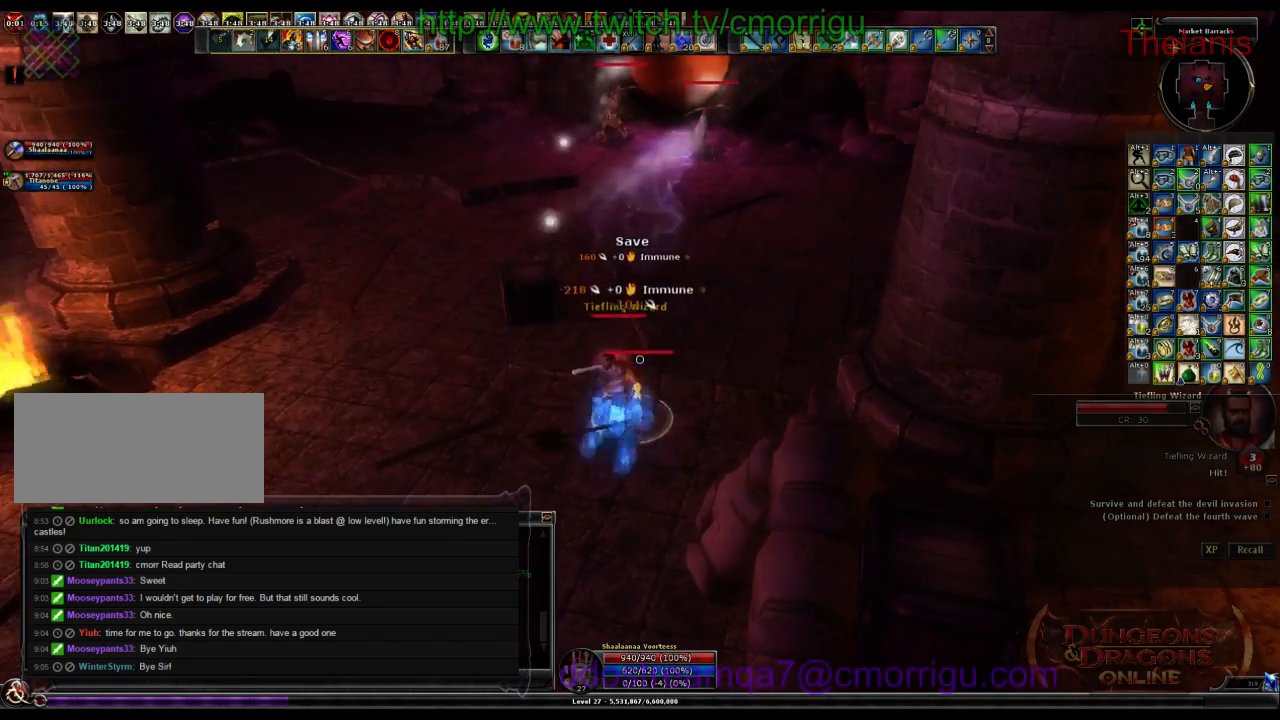
{"keys": [], "events": []}
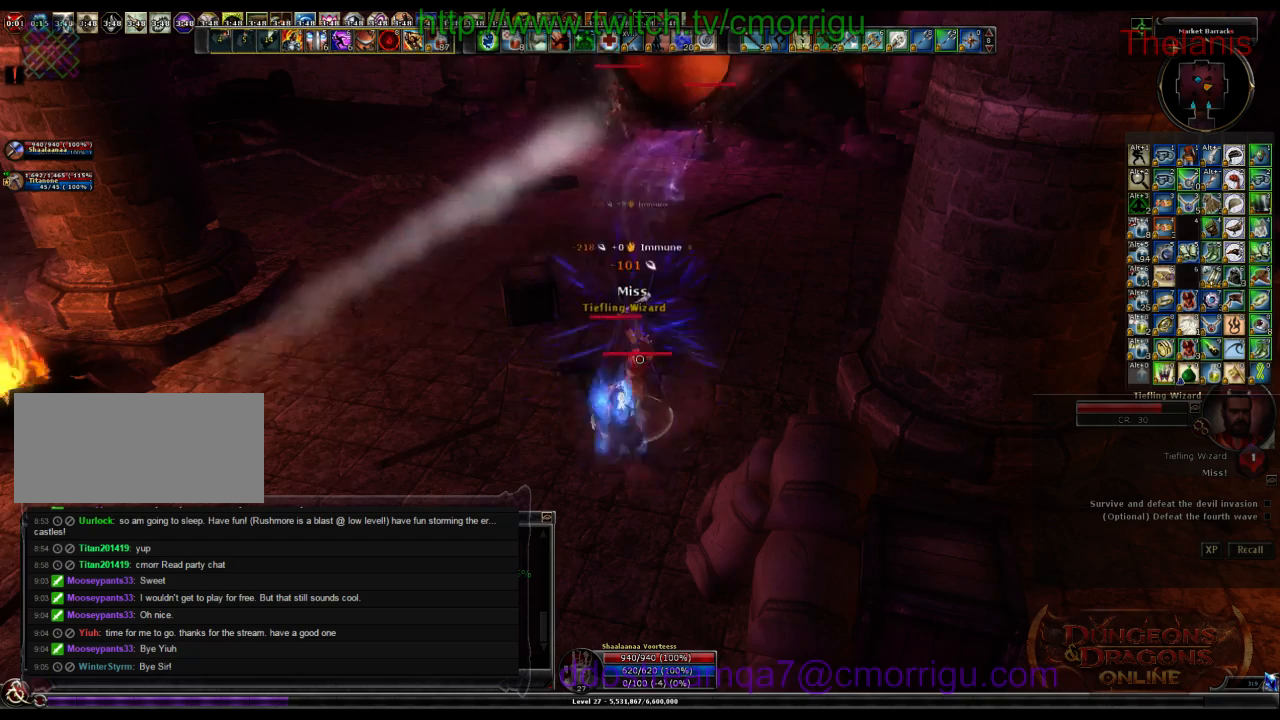
{"keys": [], "events": []}
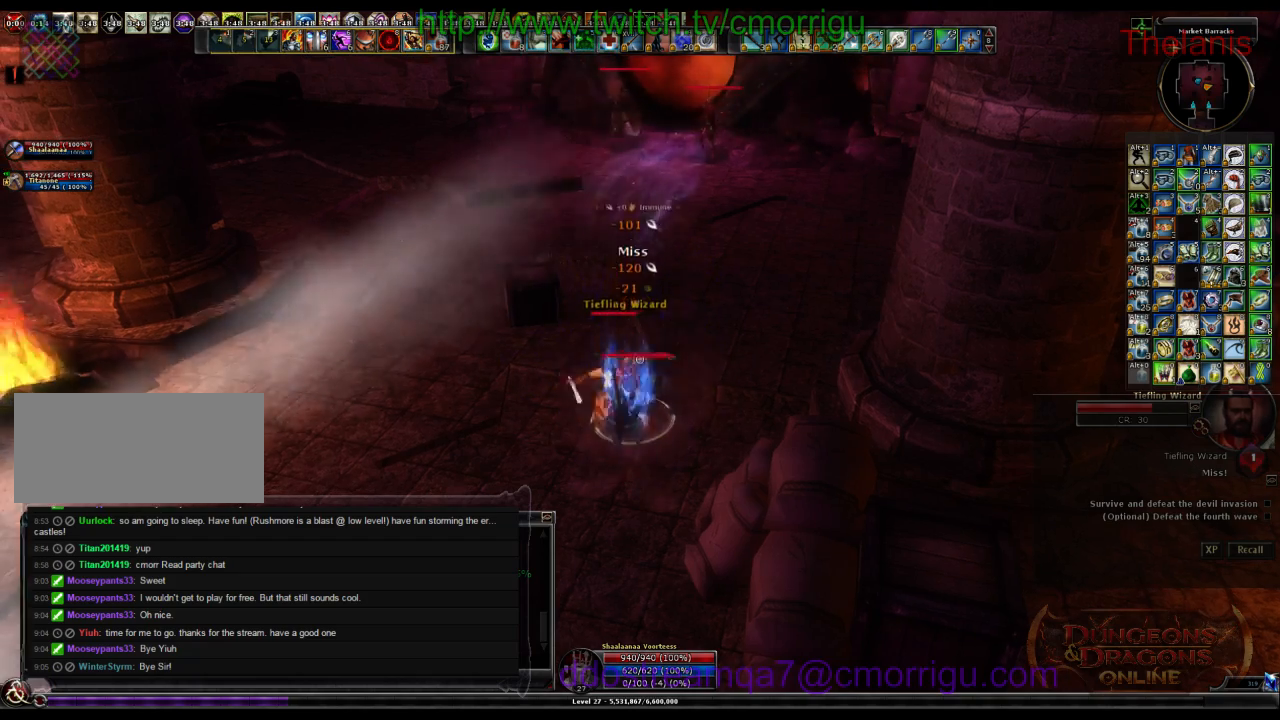
{"keys": [], "events": []}
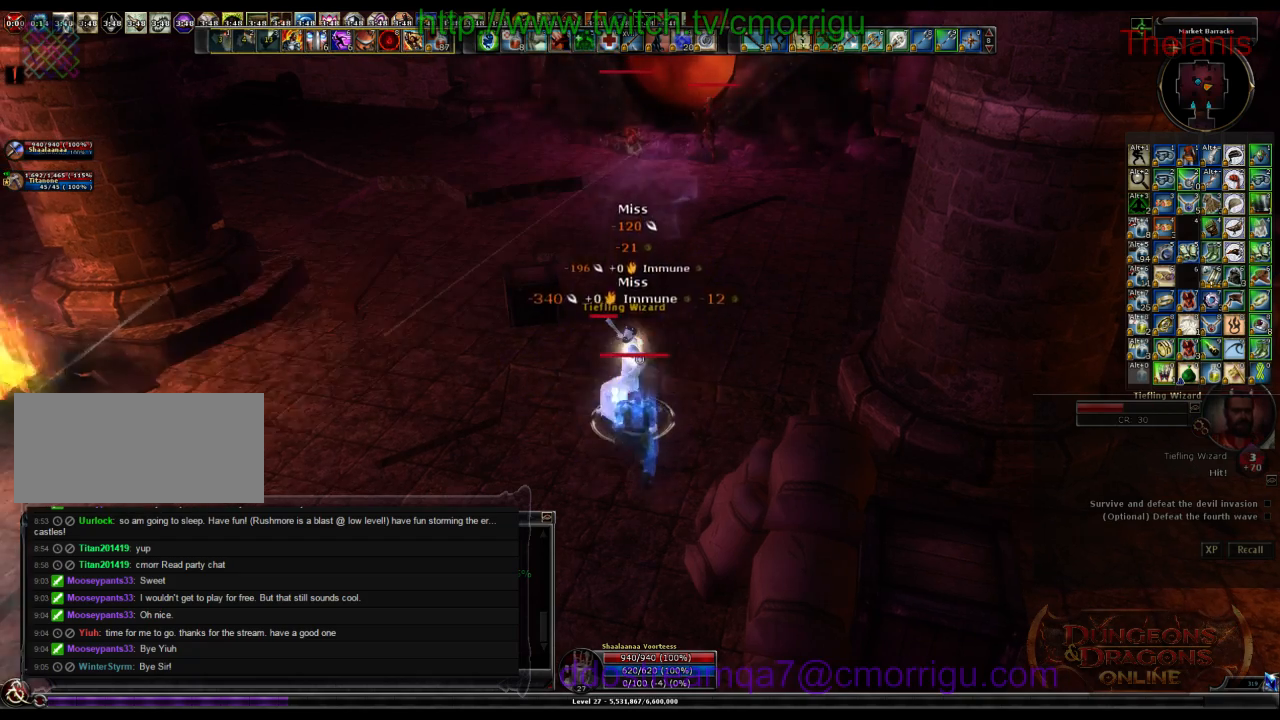
{"keys": [], "events": []}
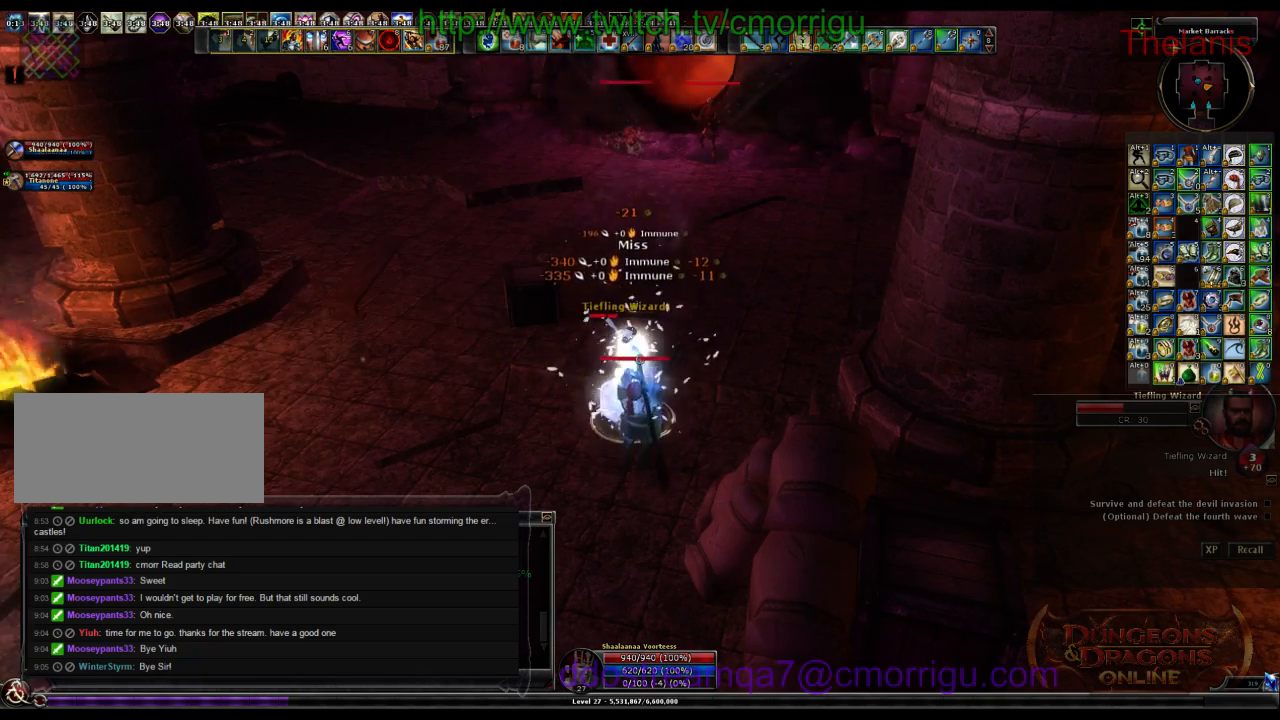
{"keys": [], "events": []}
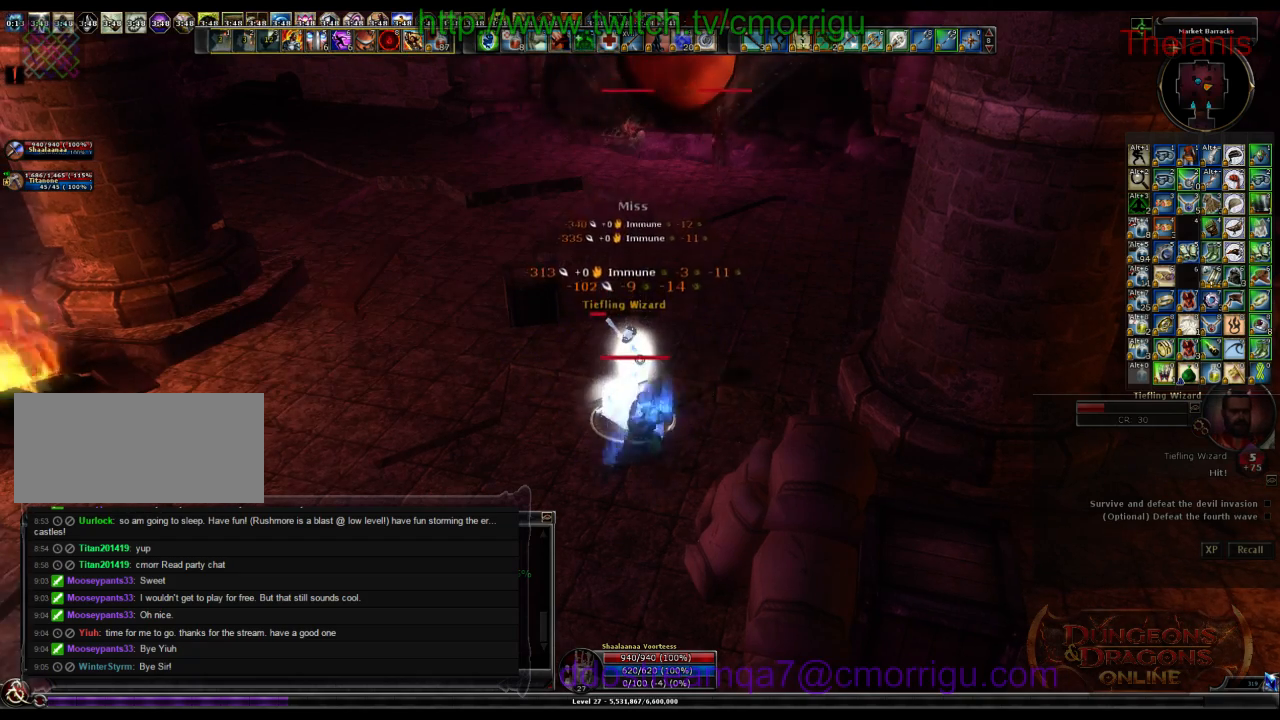
{"keys": [], "events": []}
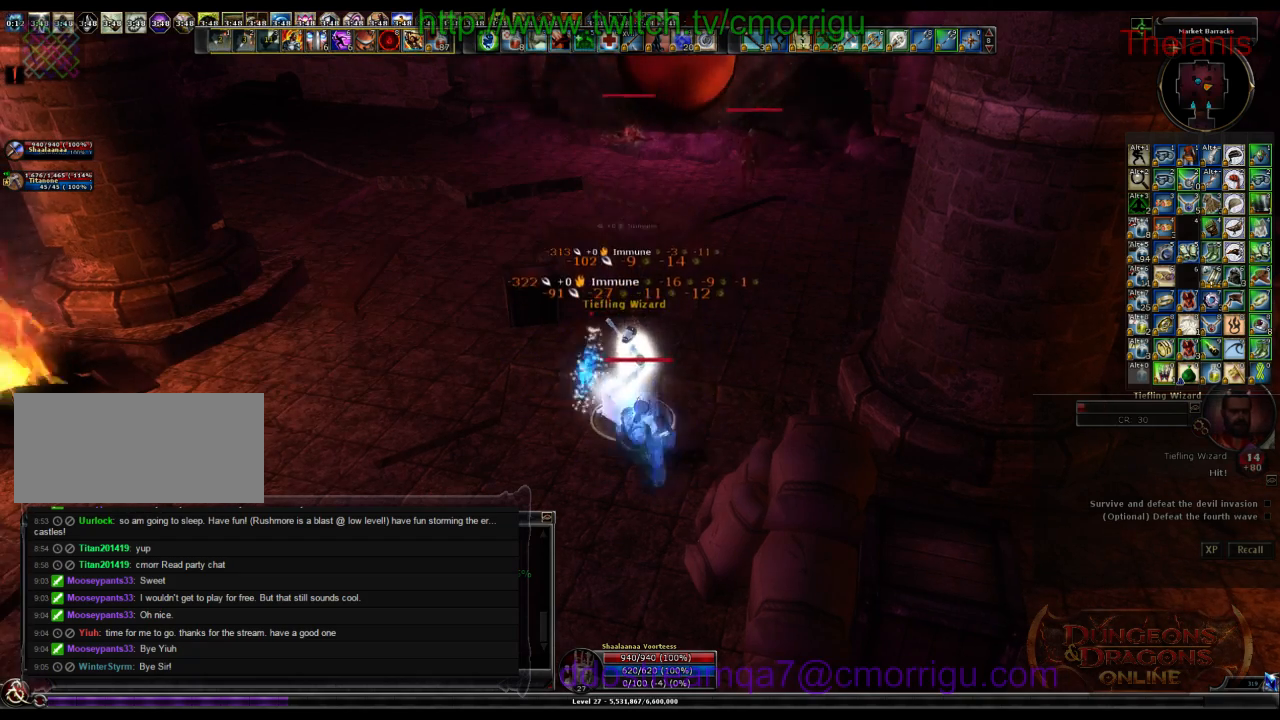
{"keys": ["d", "w"], "events": [[167, "w", "down"], [300, "d", "down"]]}
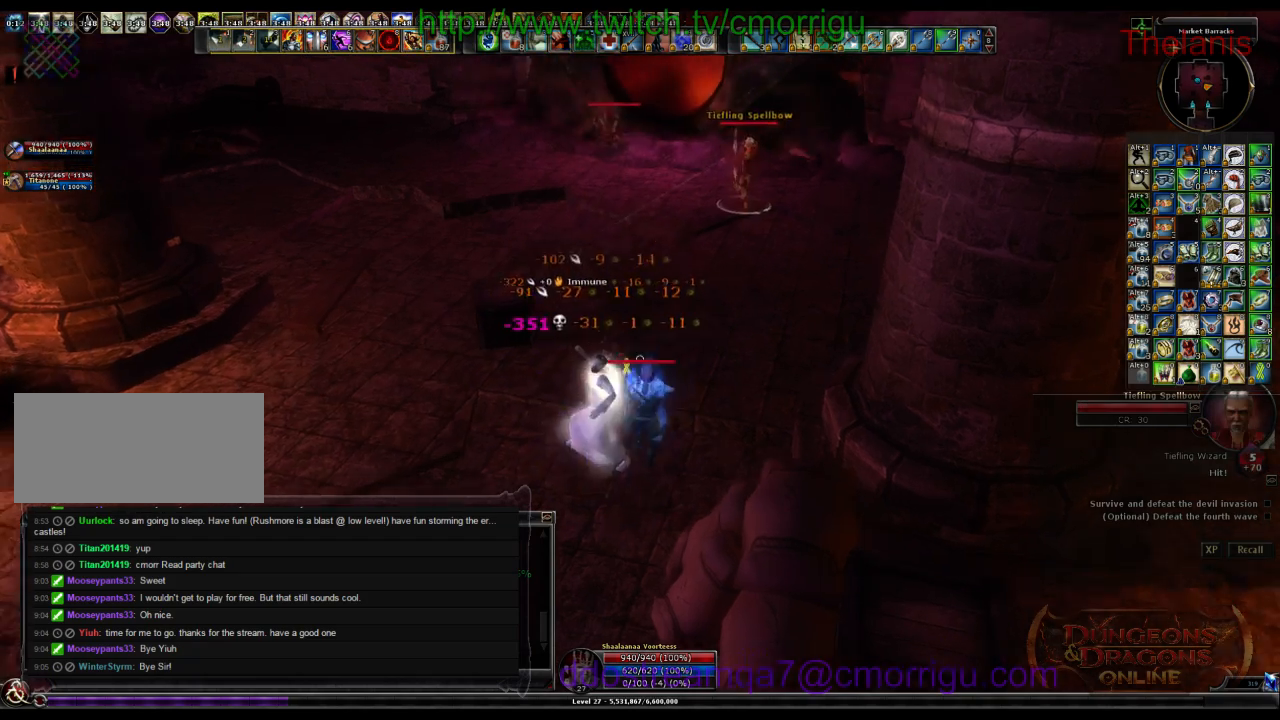
{"keys": ["w"], "events": [[300, "d", "up"]]}
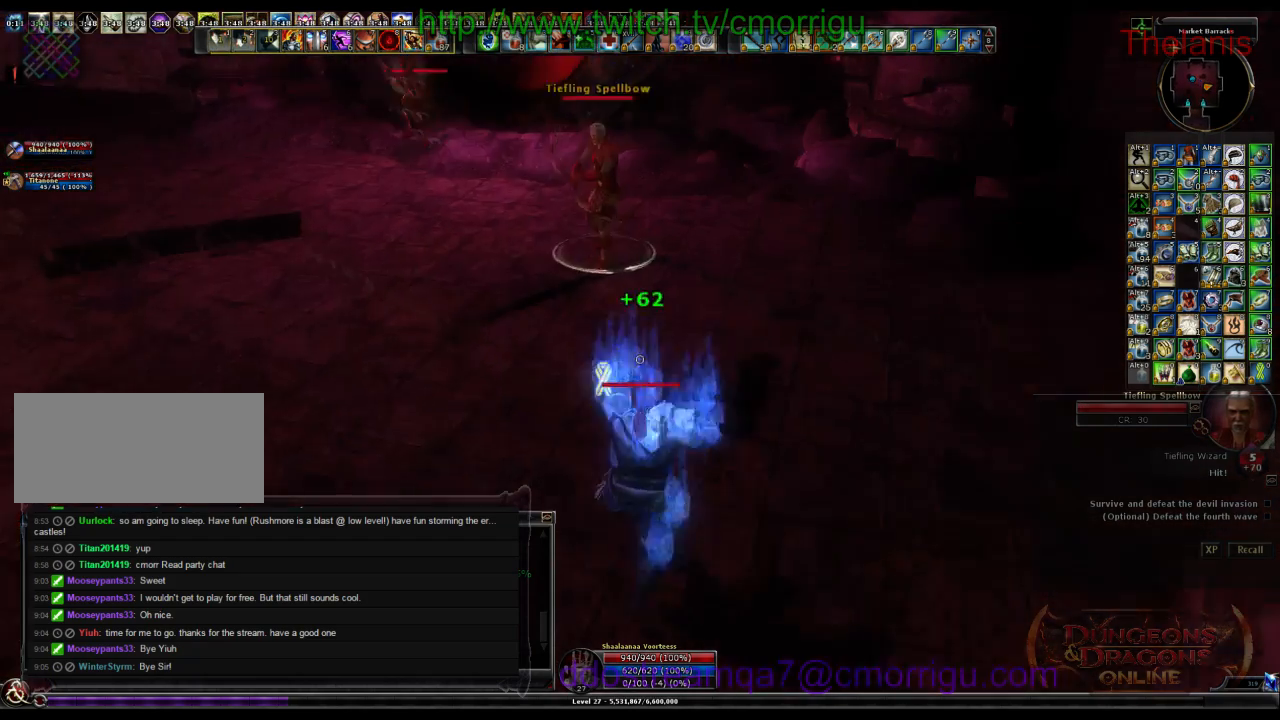
{"keys": [], "events": [[234, "1", "down"], [334, "w", "up"], [434, "1", "up"]]}
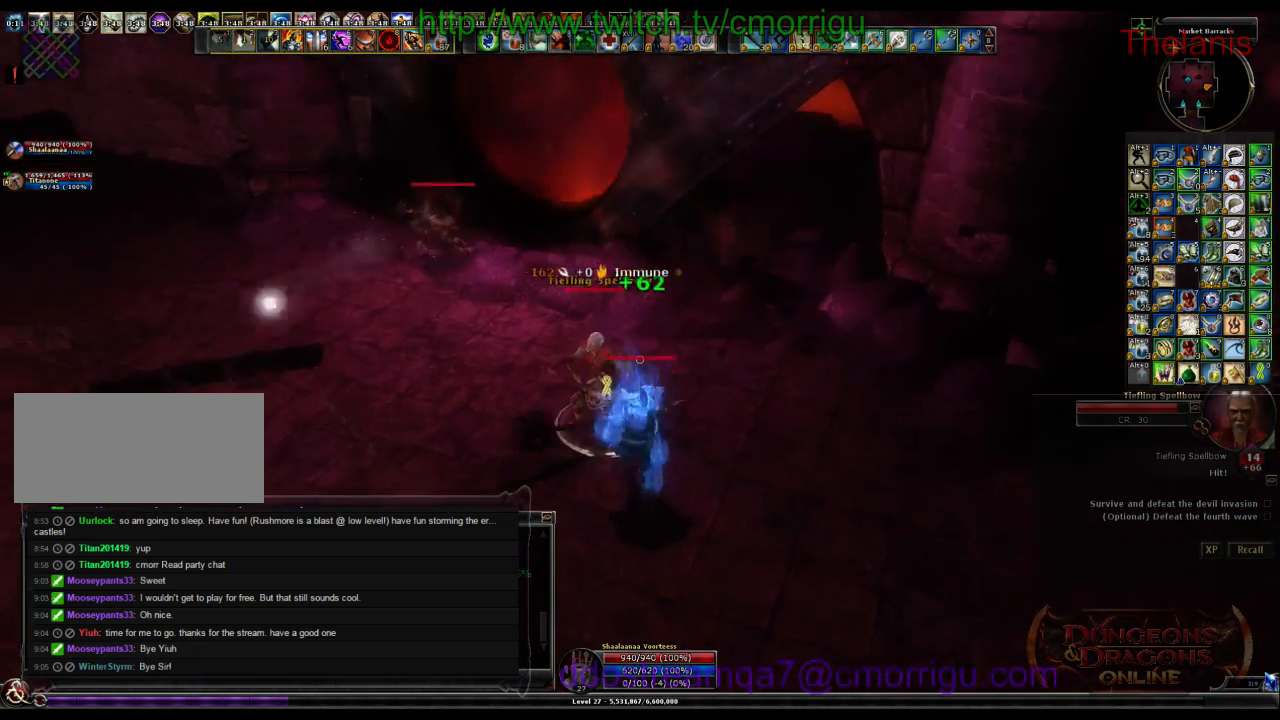
{"keys": [], "events": [[167, "2", "down"], [334, "2", "up"]]}
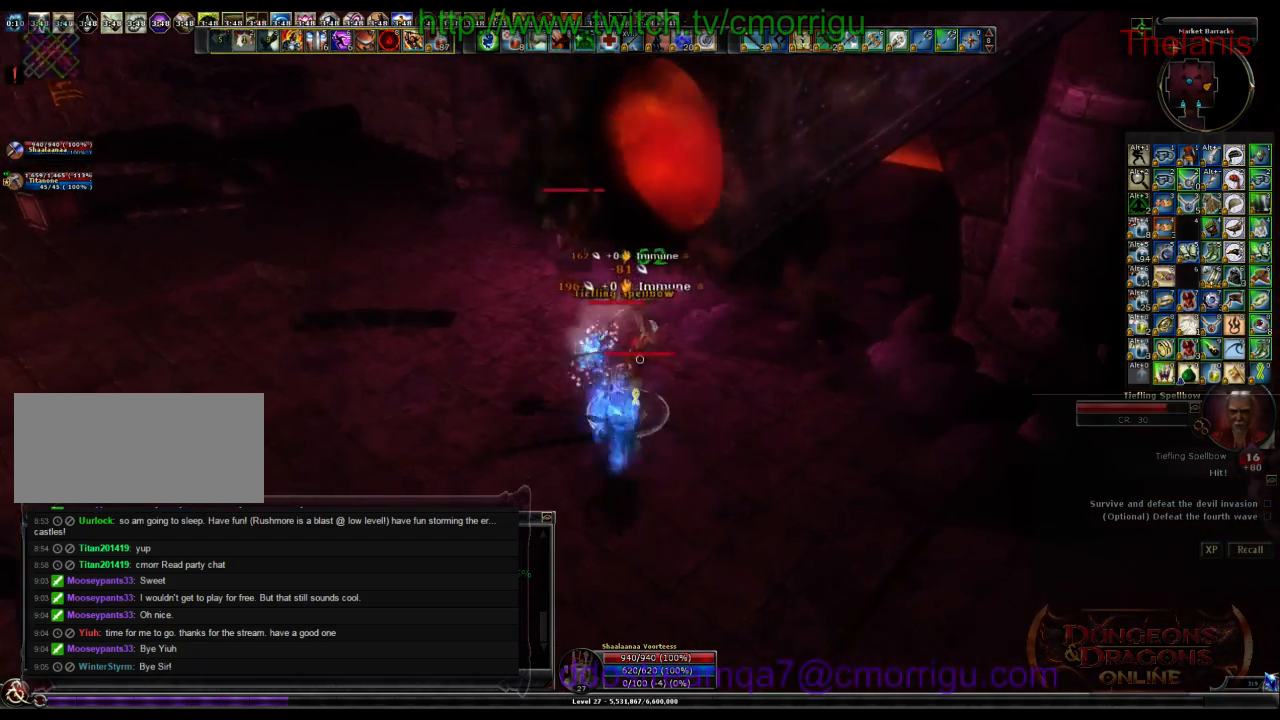
{"keys": [], "events": []}
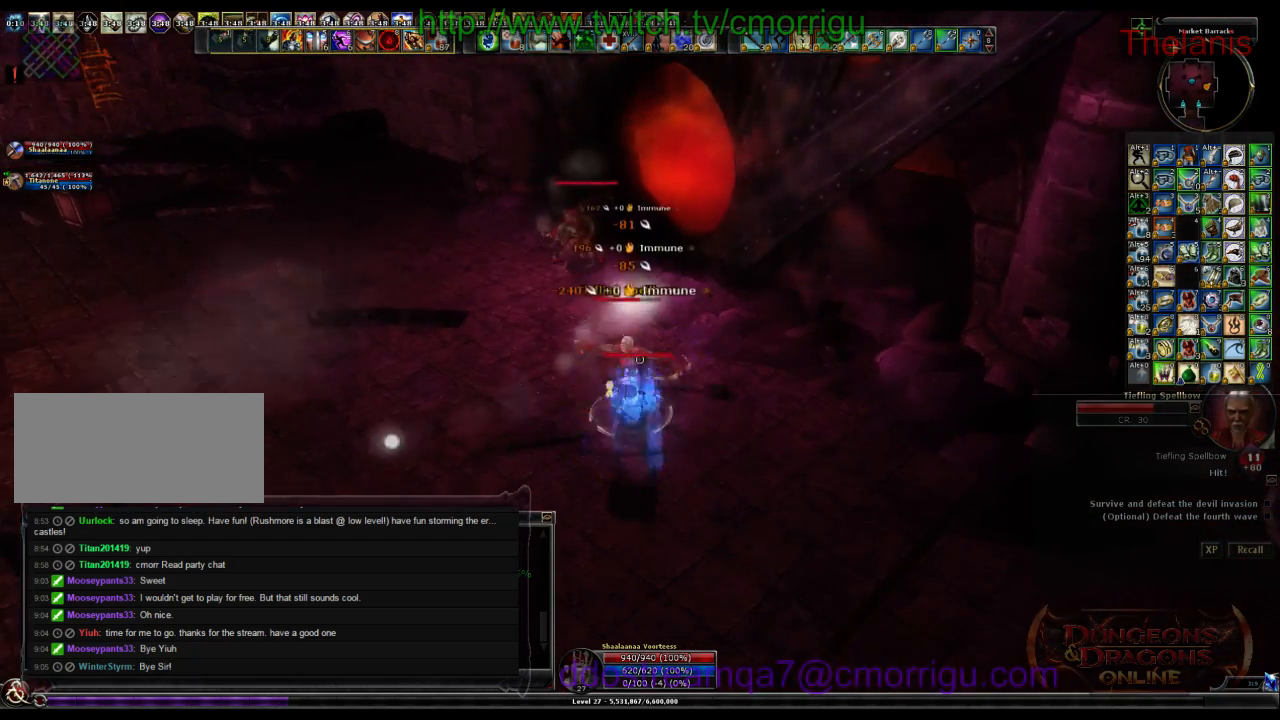
{"keys": [], "events": []}
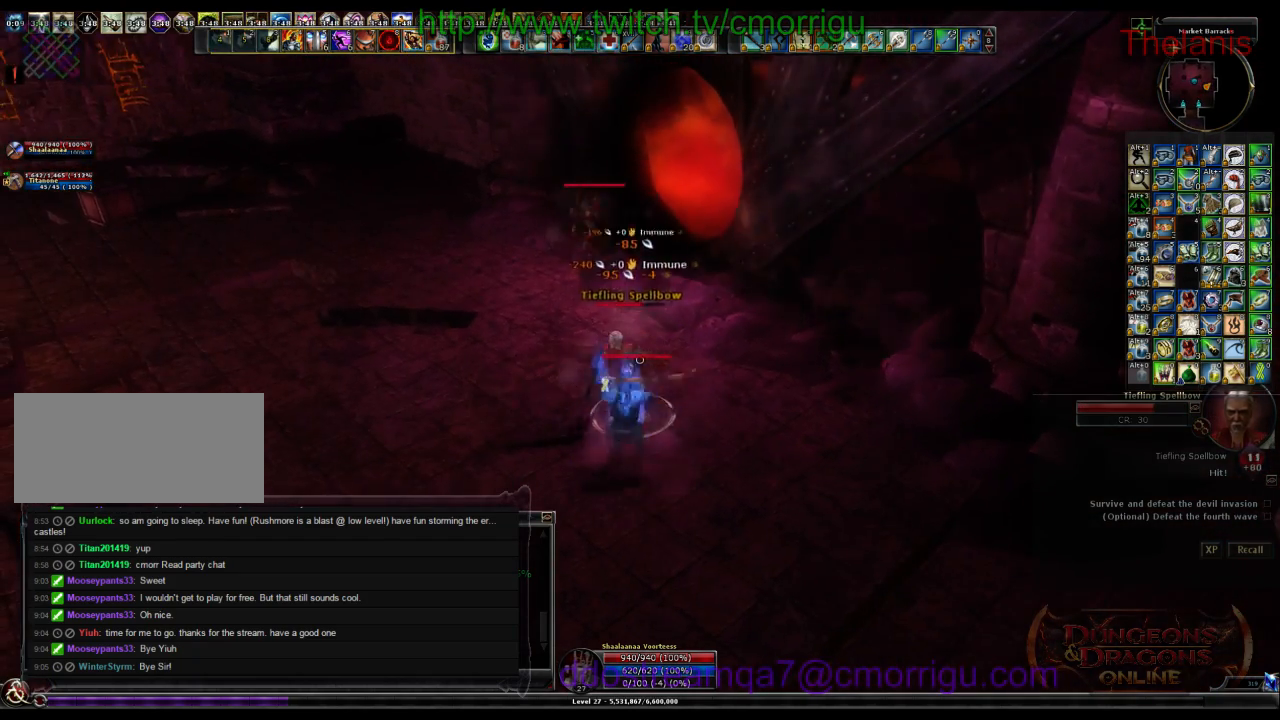
{"keys": [], "events": []}
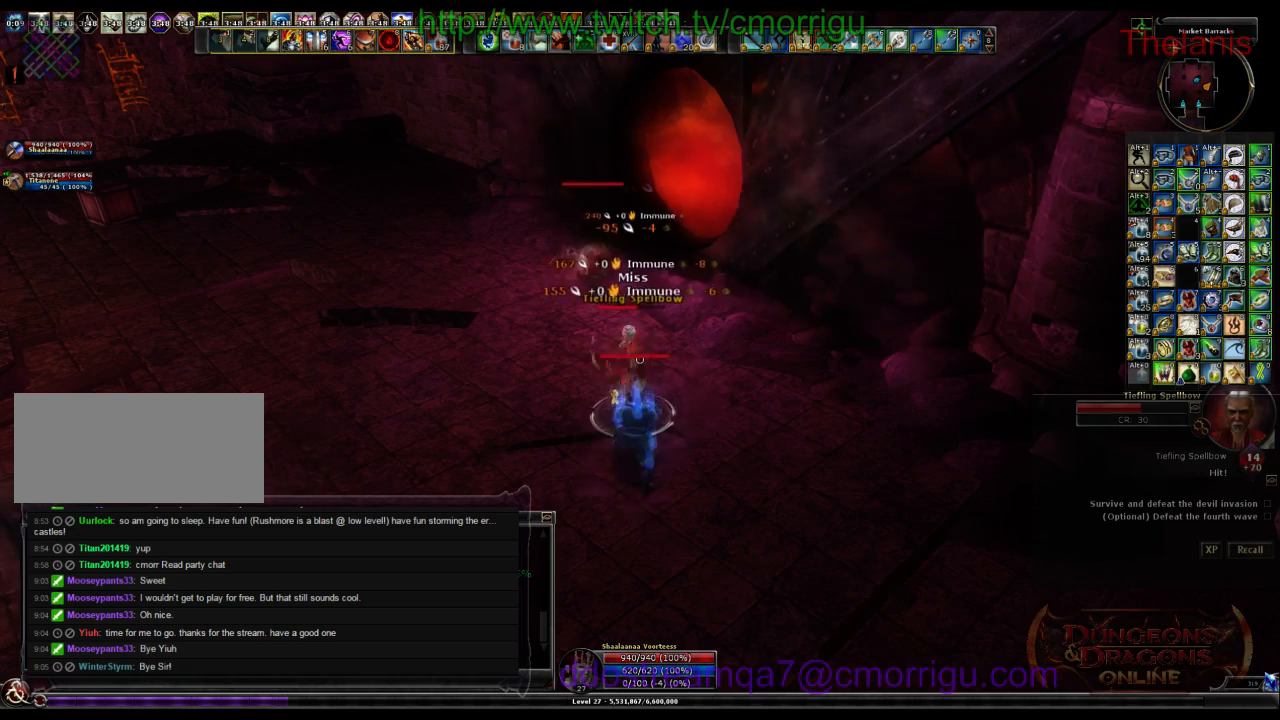
{"keys": [], "events": []}
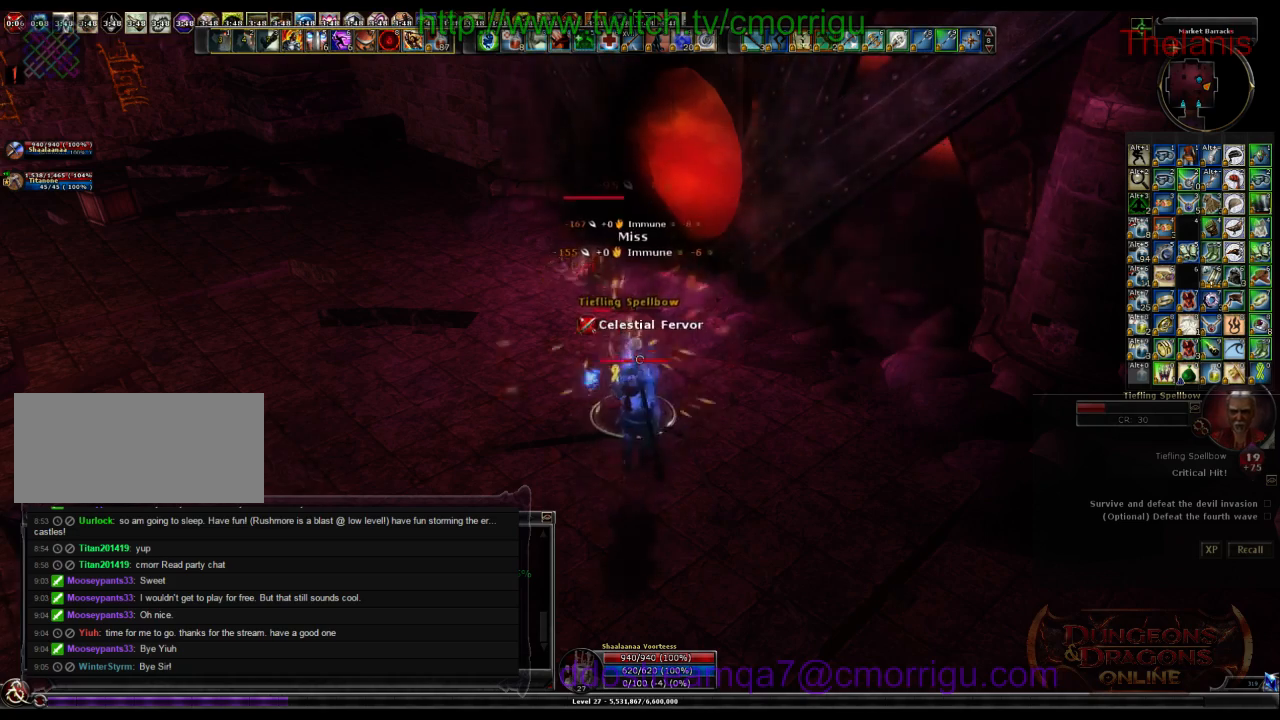
{"keys": [], "events": []}
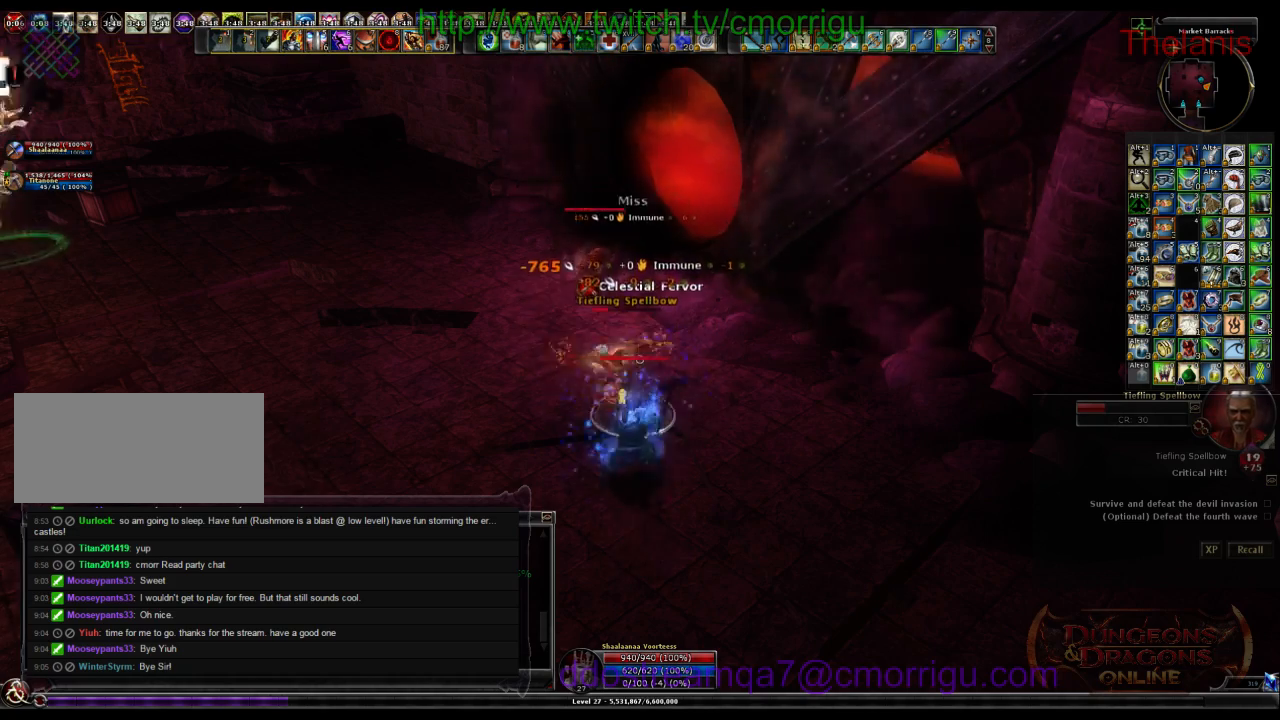
{"keys": [], "events": []}
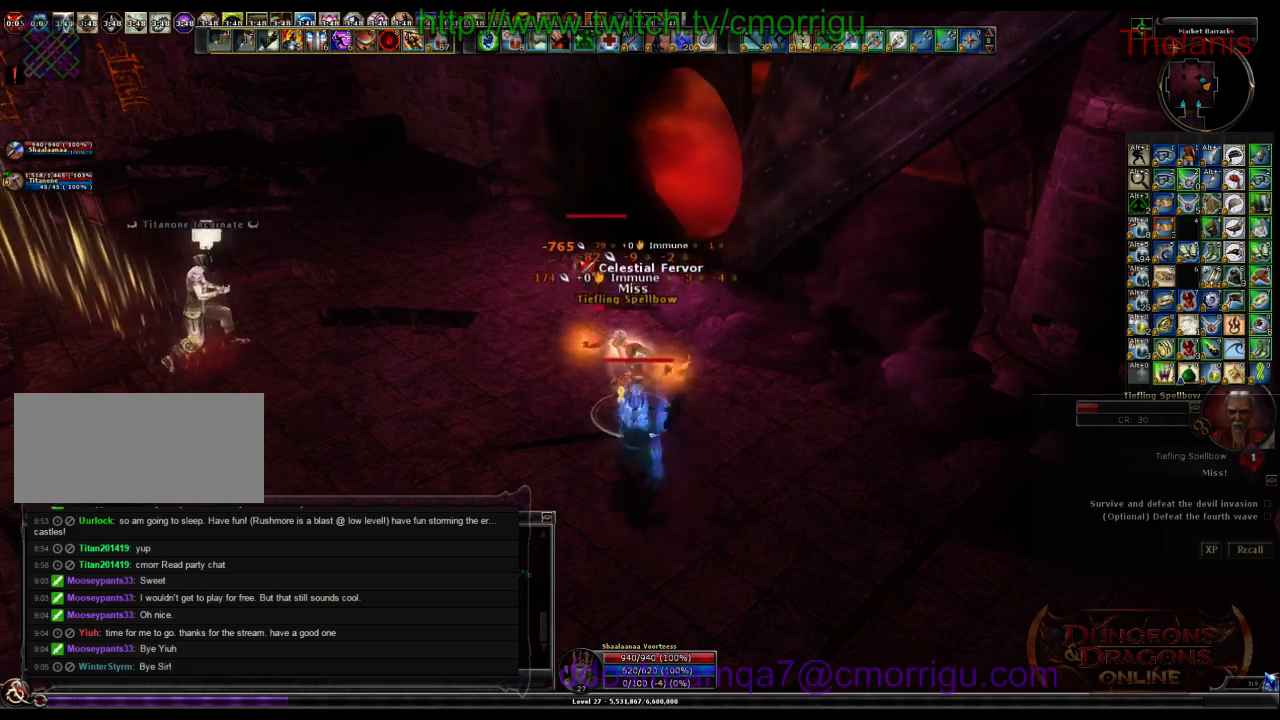
{"keys": [], "events": []}
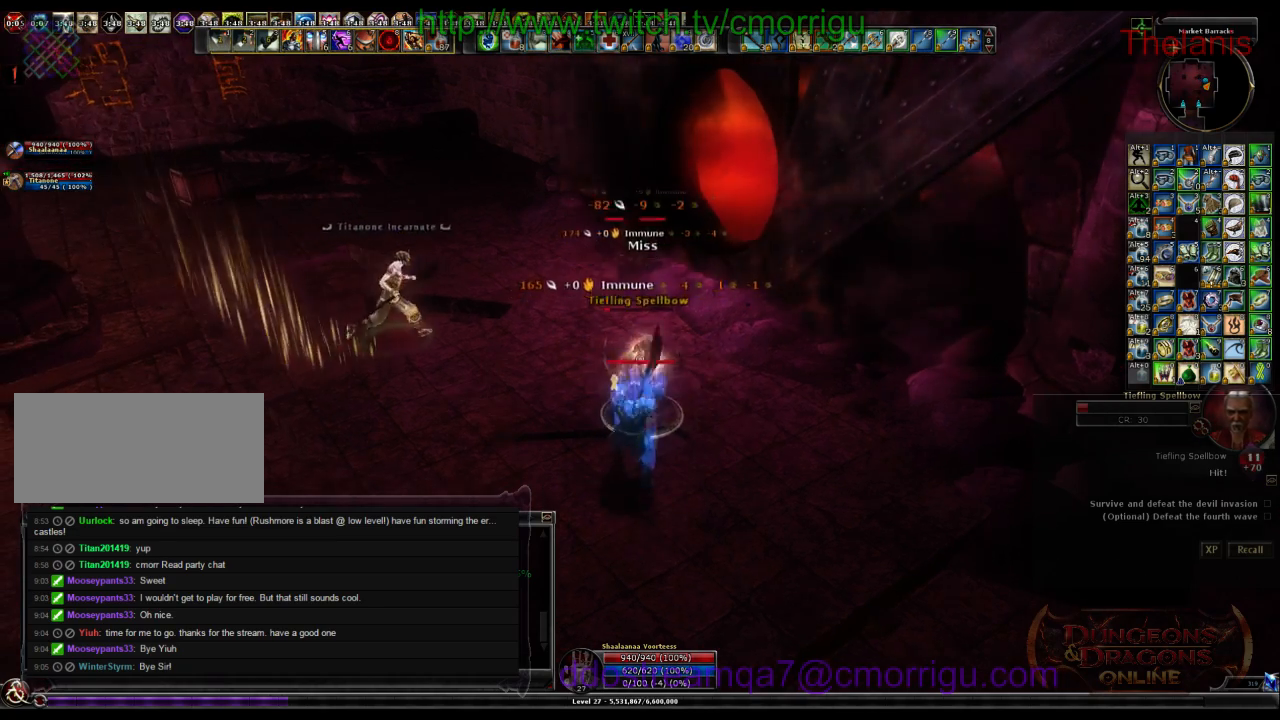
{"keys": ["w"], "events": [[334, "w", "down"]]}
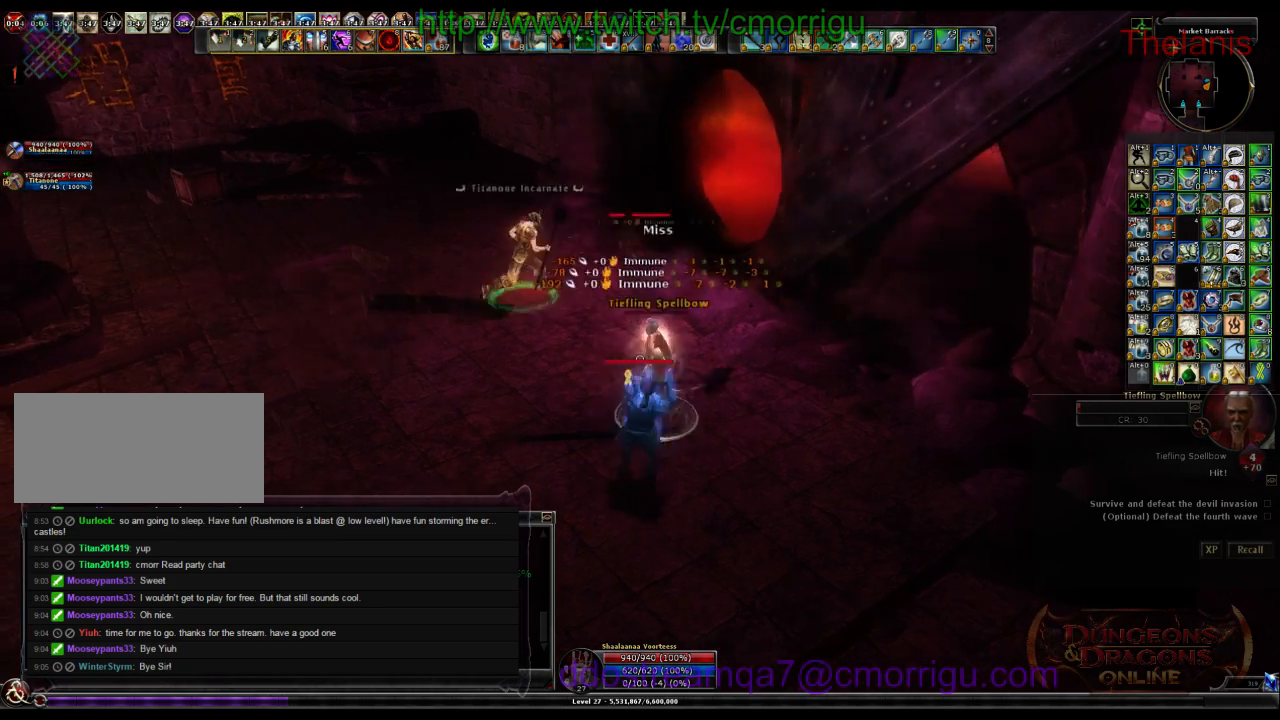
{"keys": [], "events": [[467, "w", "up"]]}
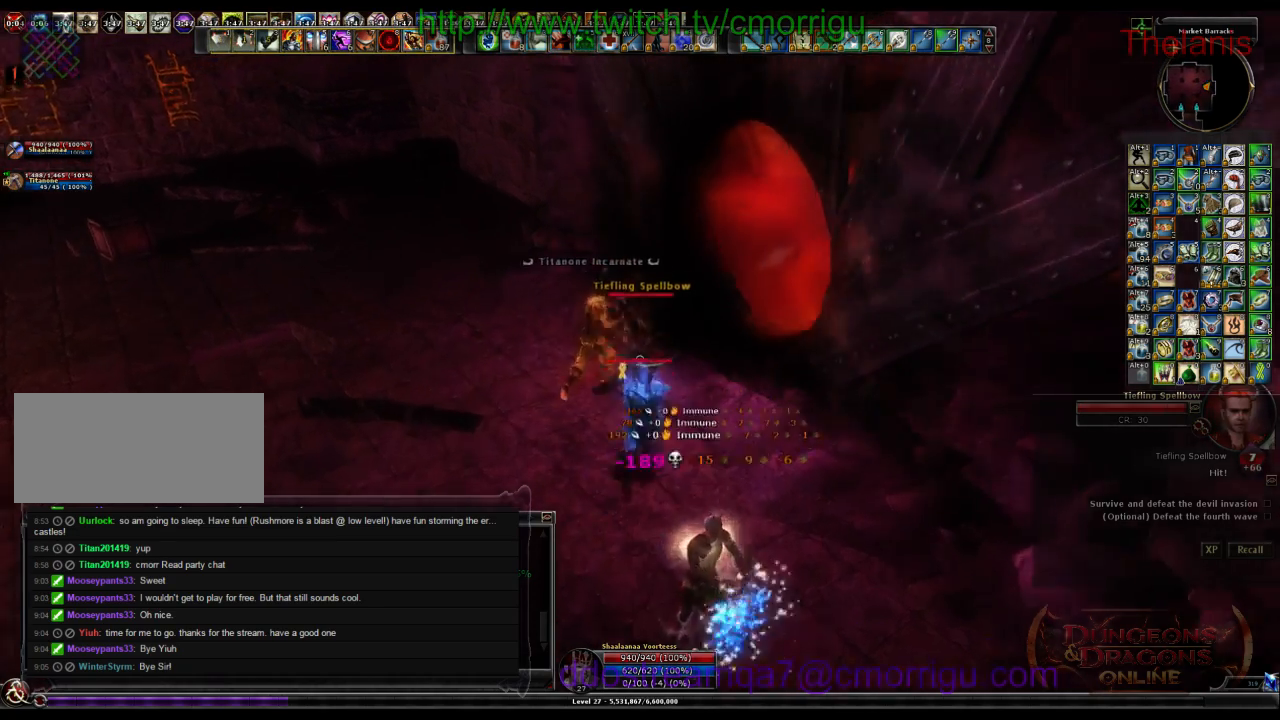
{"keys": [], "events": [[100, "1", "down"], [267, "1", "up"]]}
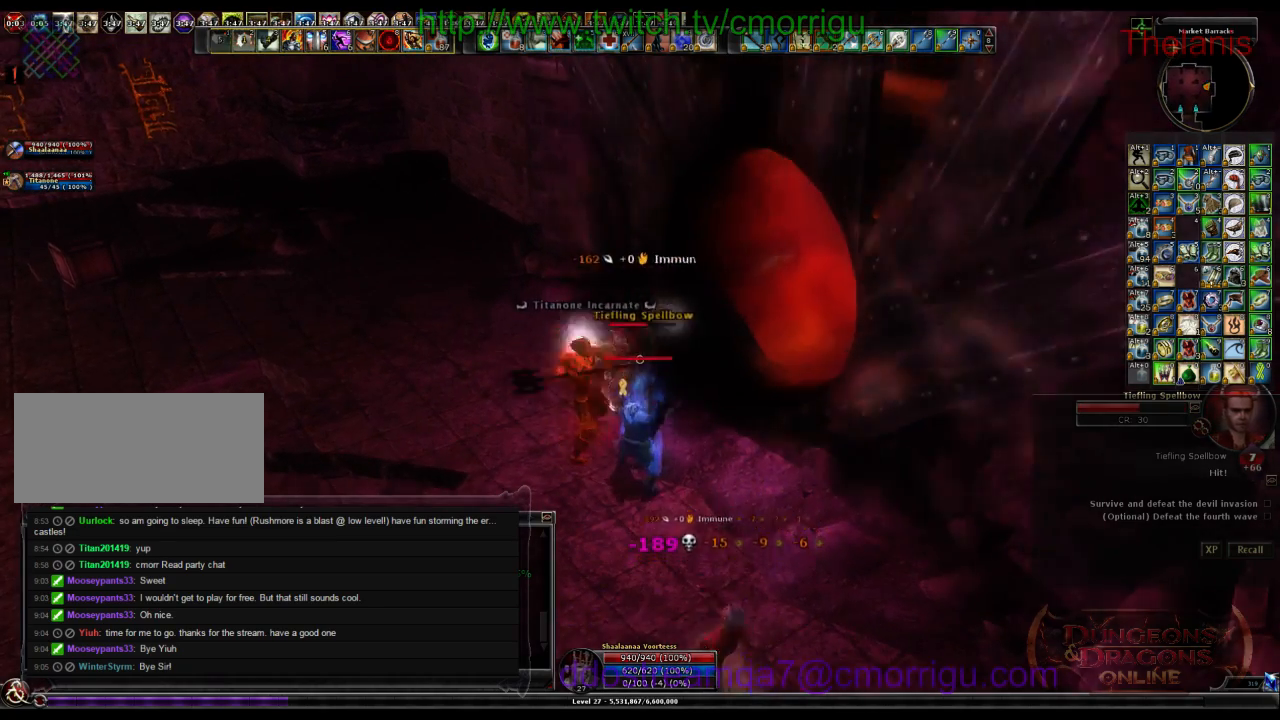
{"keys": [], "events": [[100, "2", "down"], [267, "2", "up"]]}
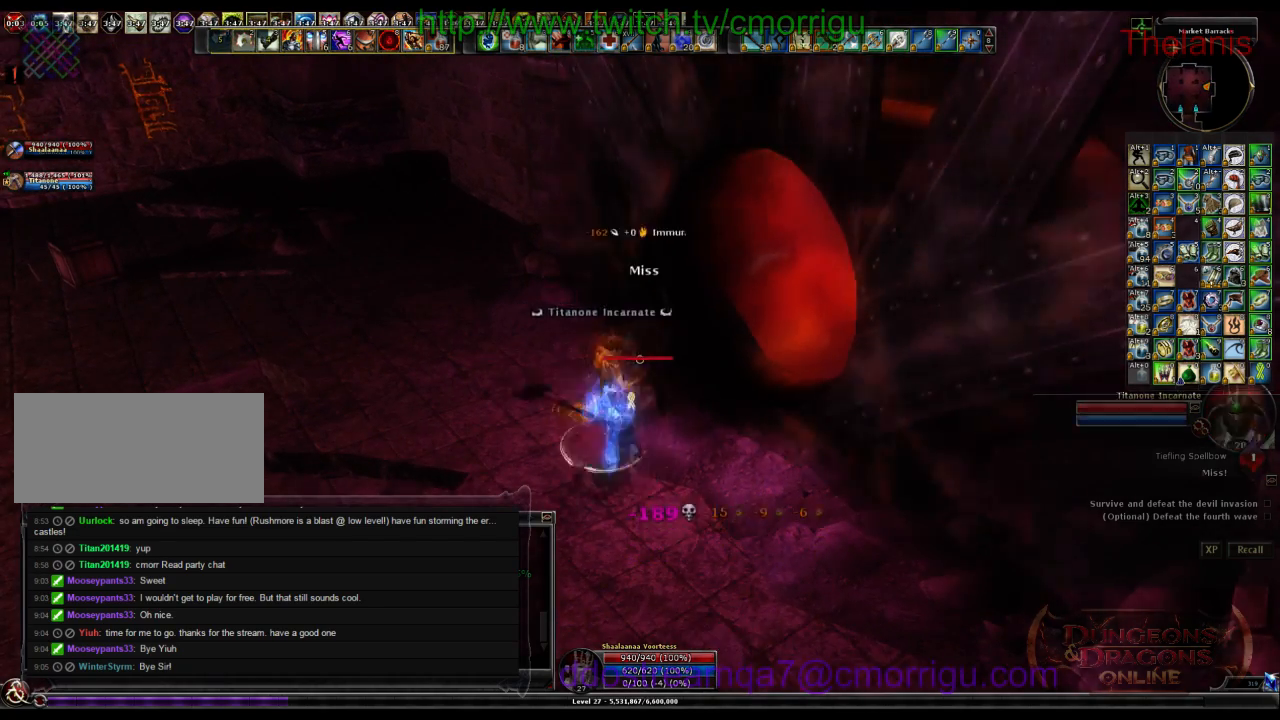
{"keys": [], "events": []}
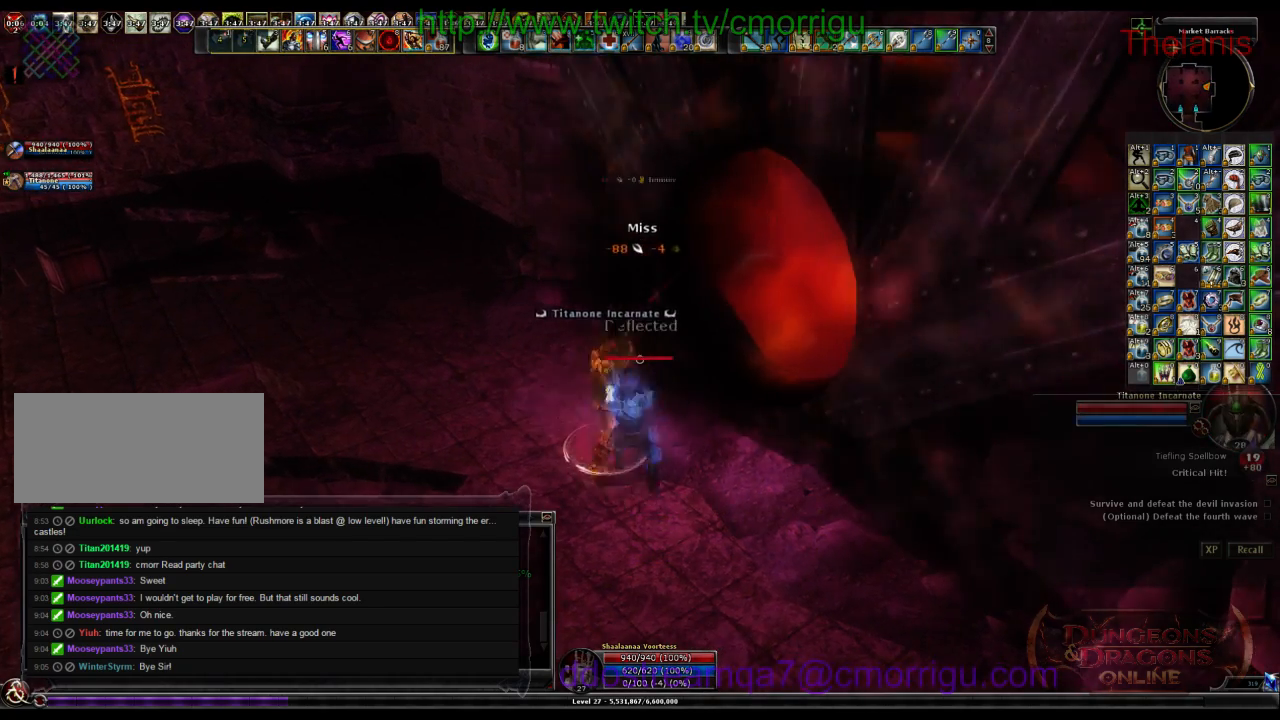
{"keys": ["a", "w"], "events": [[234, "a", "down"], [367, "w", "down"]]}